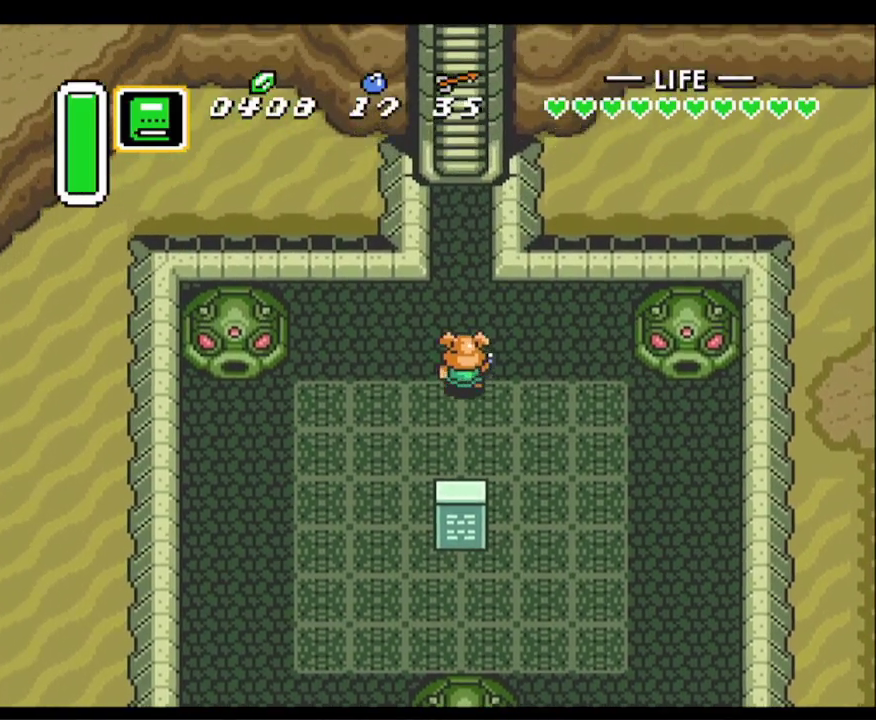
Gameplay with a controller (Nintendo layout); each line is a JSON object with the inputs held at the frame after it. "events" lists button and stick changes between this image and that frame as [ms after this image, input, new state], when the widget could be followed in between. Not read: L3 R3.
{"buttons": ["DPAD_UP"], "events": []}
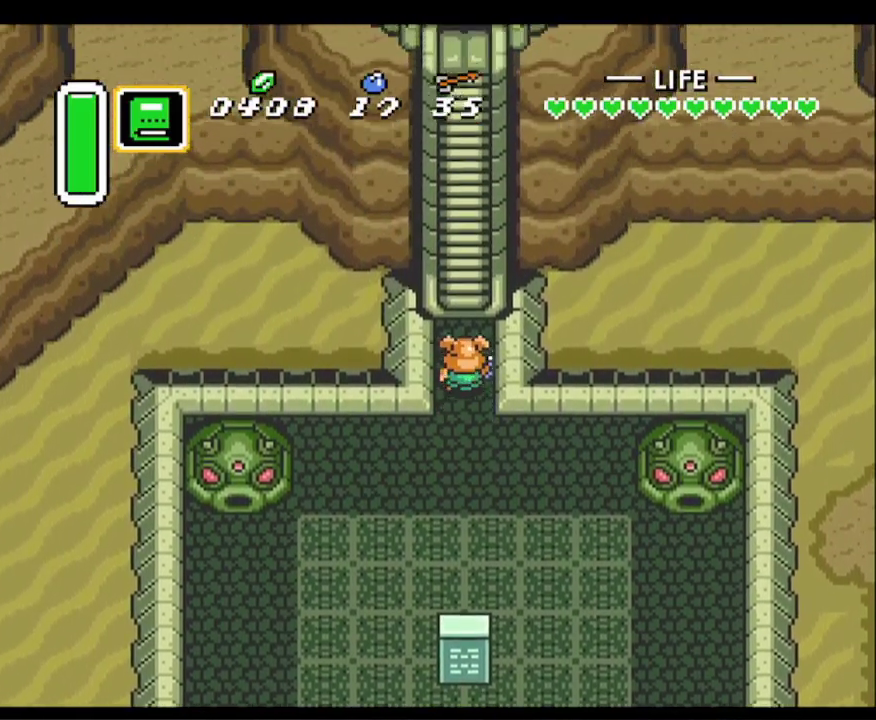
{"buttons": ["DPAD_UP"], "events": []}
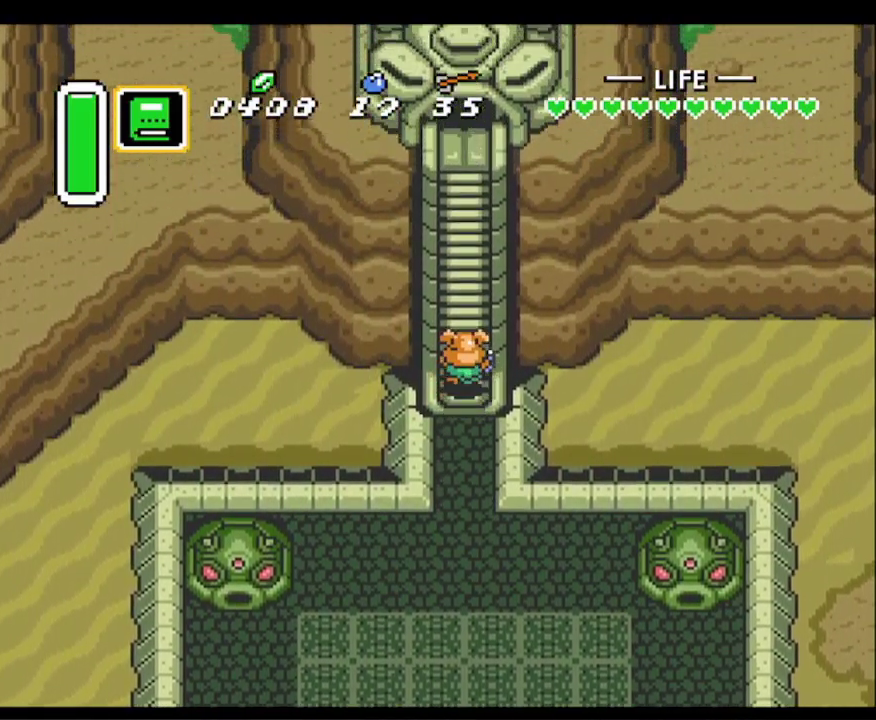
{"buttons": ["DPAD_UP"], "events": []}
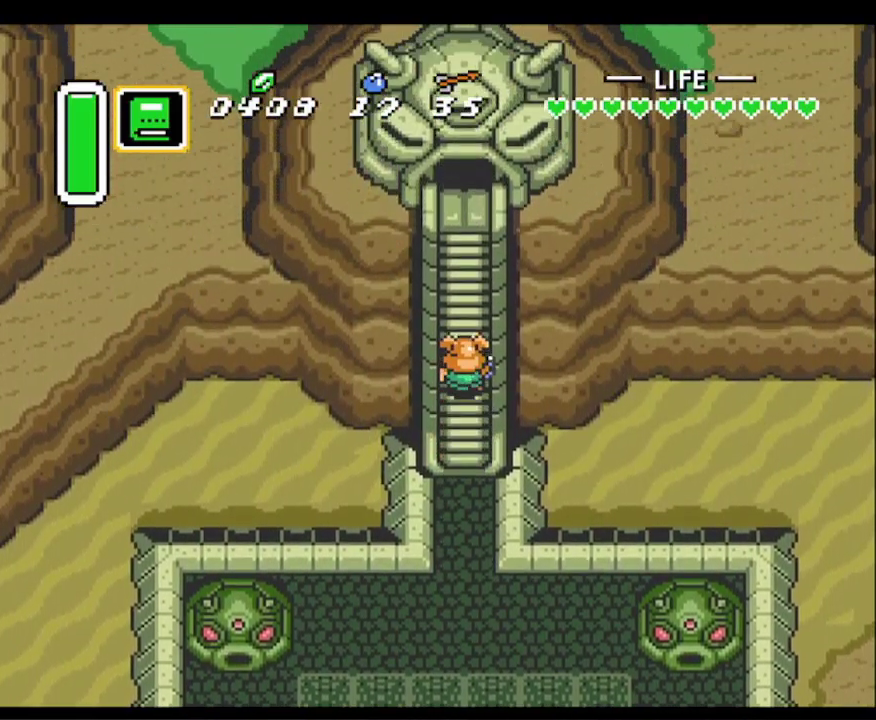
{"buttons": ["DPAD_UP"], "events": []}
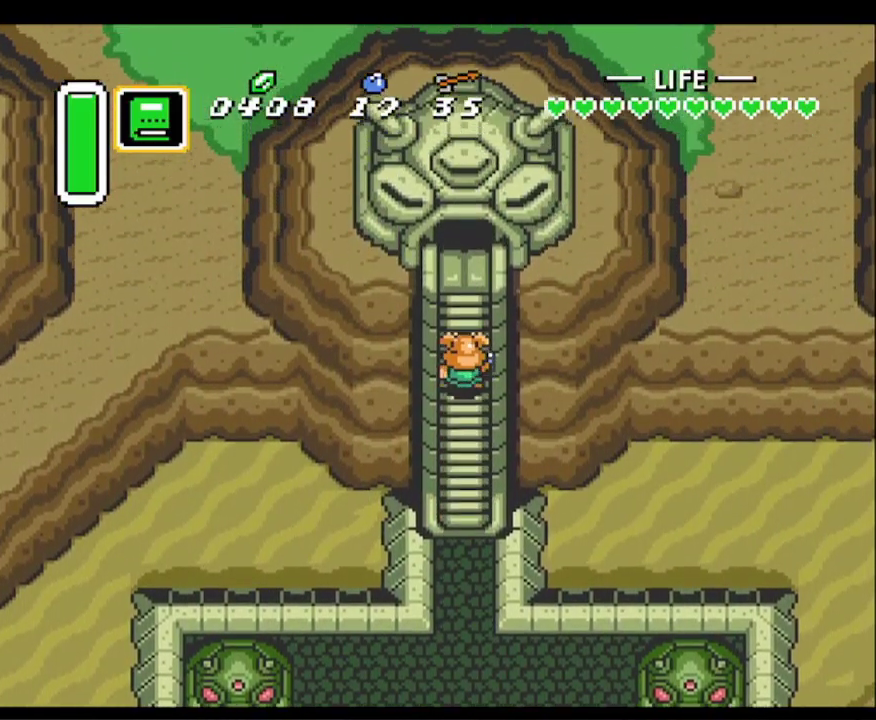
{"buttons": ["DPAD_UP"], "events": []}
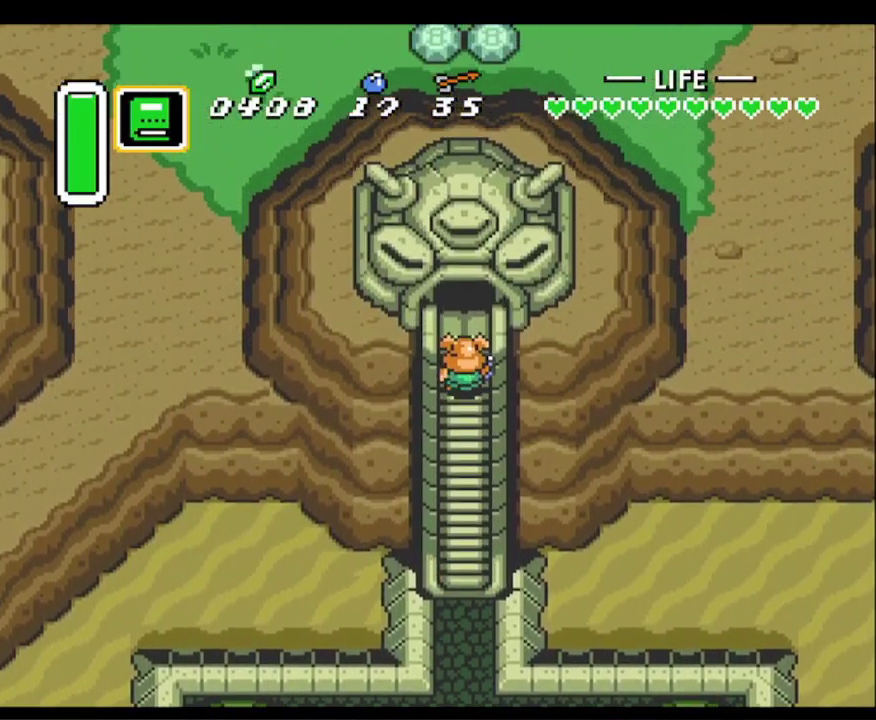
{"buttons": ["DPAD_UP"], "events": []}
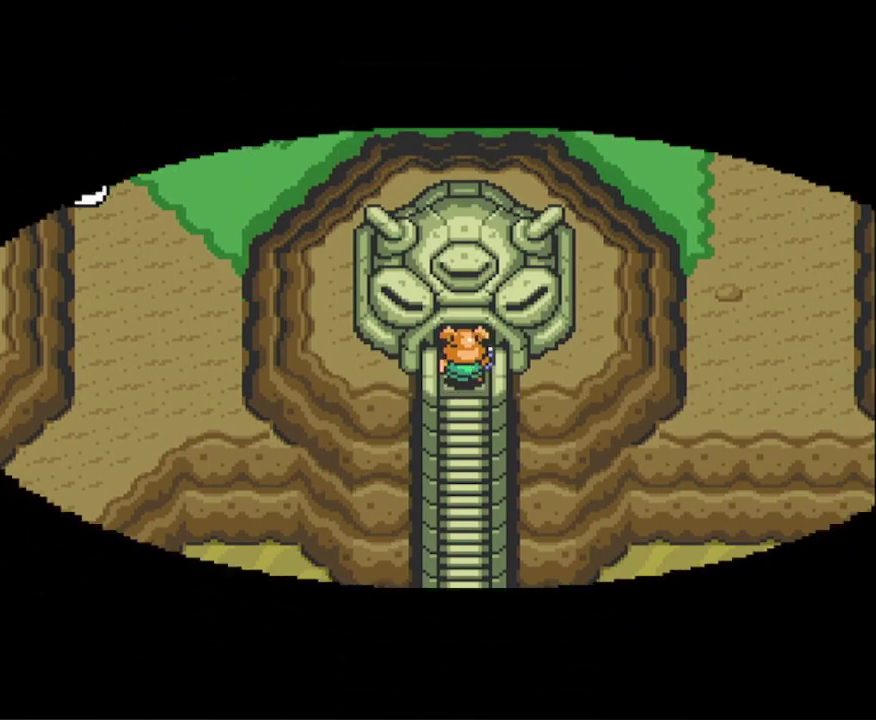
{"buttons": ["DPAD_UP"], "events": []}
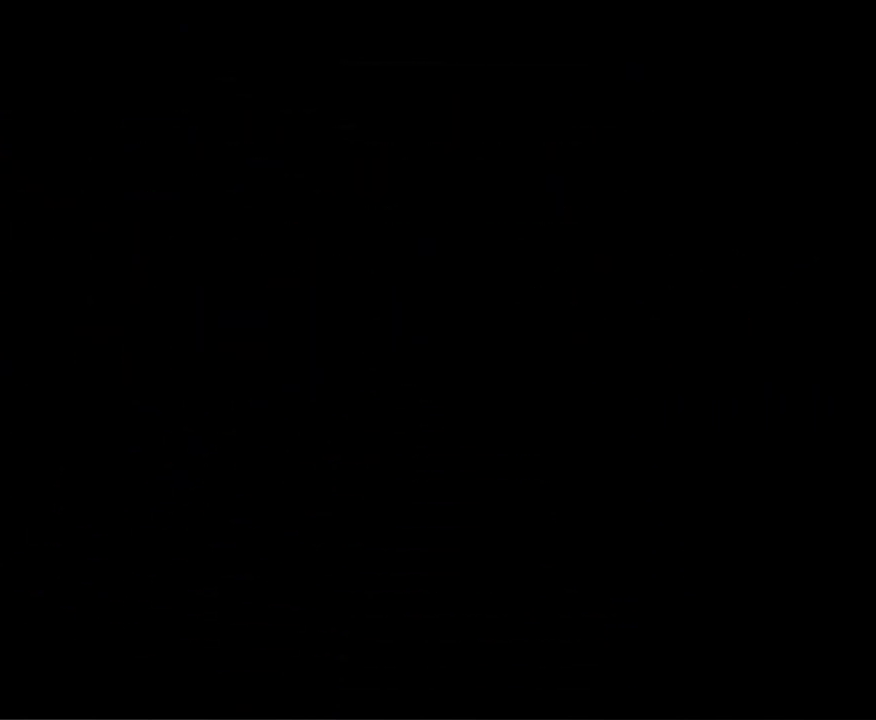
{"buttons": ["DPAD_UP"], "events": []}
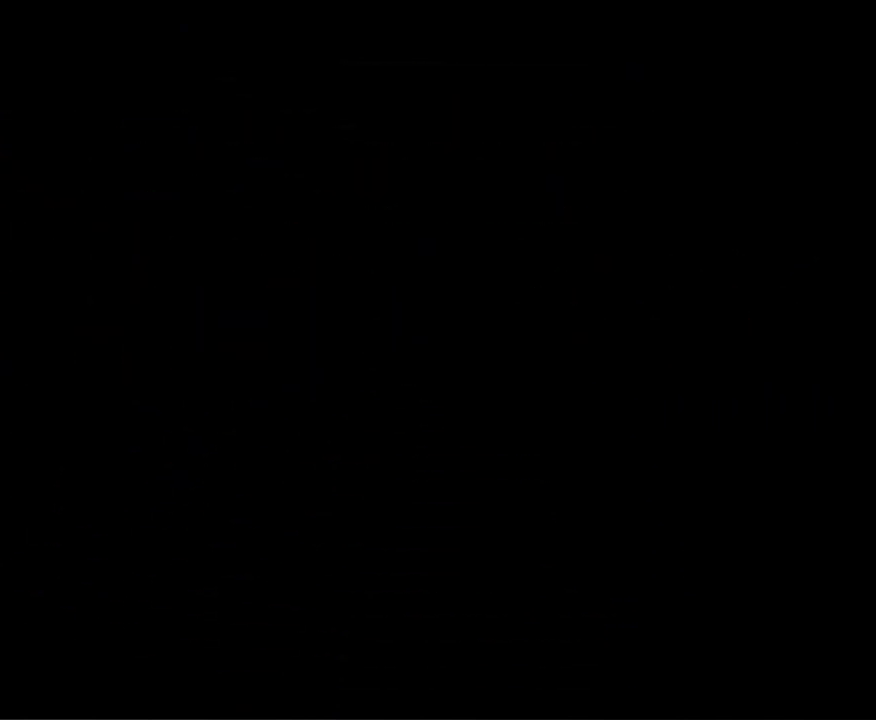
{"buttons": ["DPAD_UP"], "events": []}
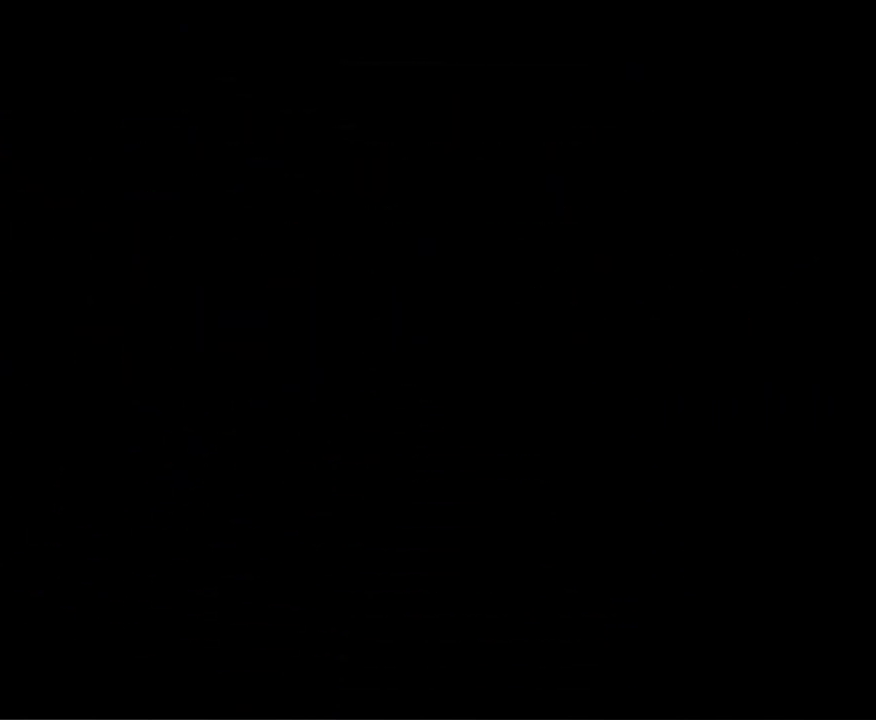
{"buttons": ["DPAD_UP"], "events": []}
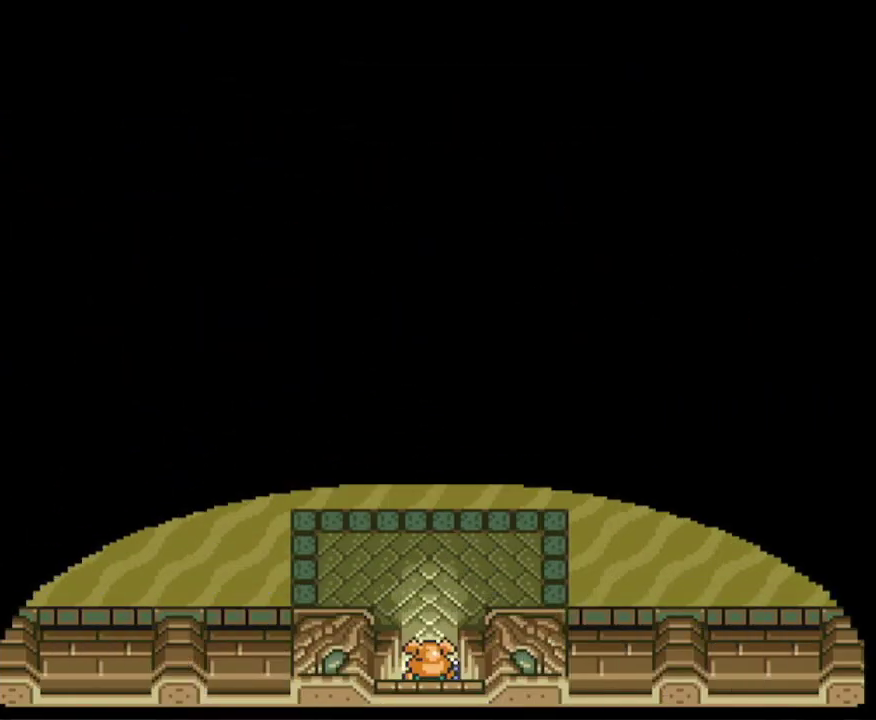
{"buttons": ["DPAD_UP"], "events": []}
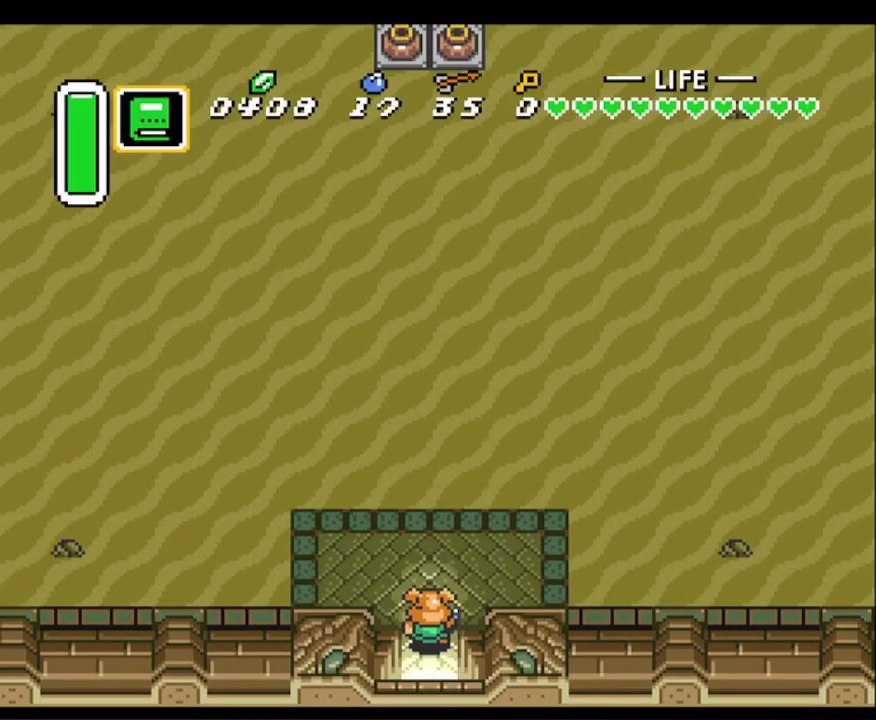
{"buttons": ["DPAD_LEFT"], "events": [[50, "DPAD_LEFT", "down"], [433, "DPAD_UP", "up"]]}
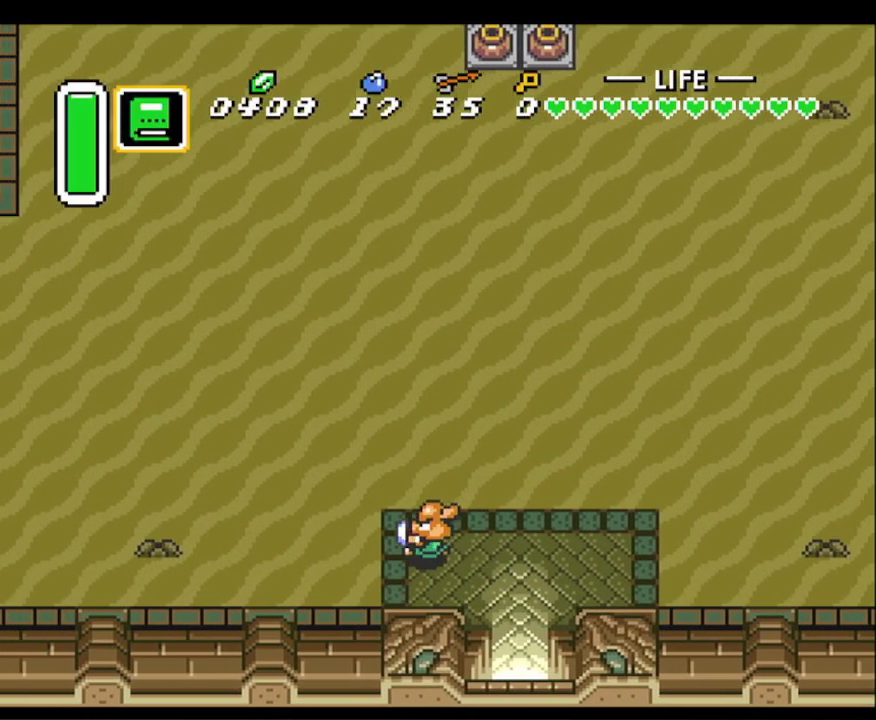
{"buttons": ["A"], "events": [[17, "DPAD_UP", "down"], [67, "DPAD_LEFT", "up"], [83, "A", "down"], [150, "DPAD_UP", "up"]]}
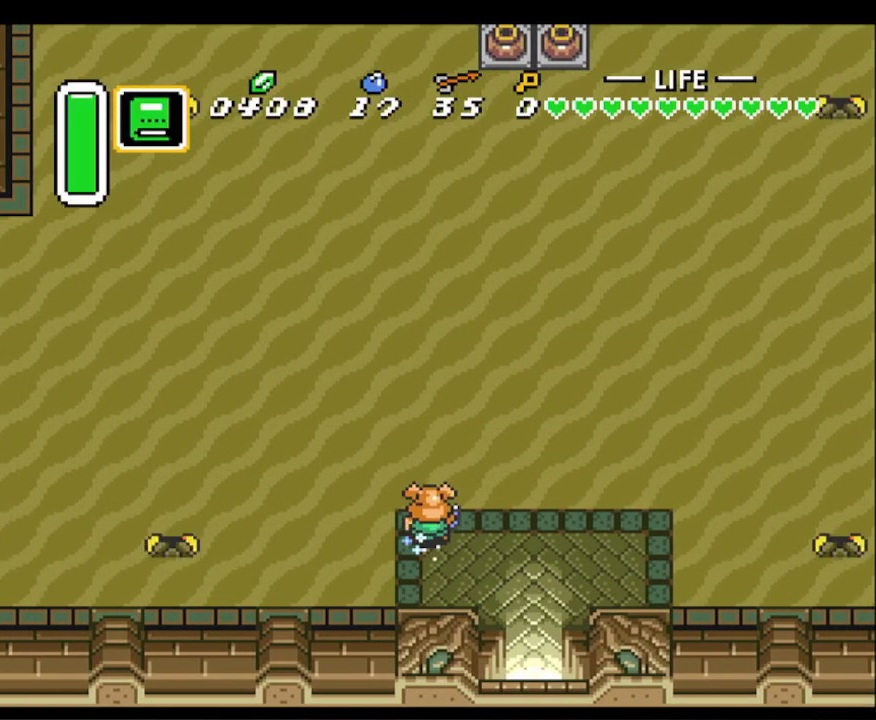
{"buttons": ["A"], "events": []}
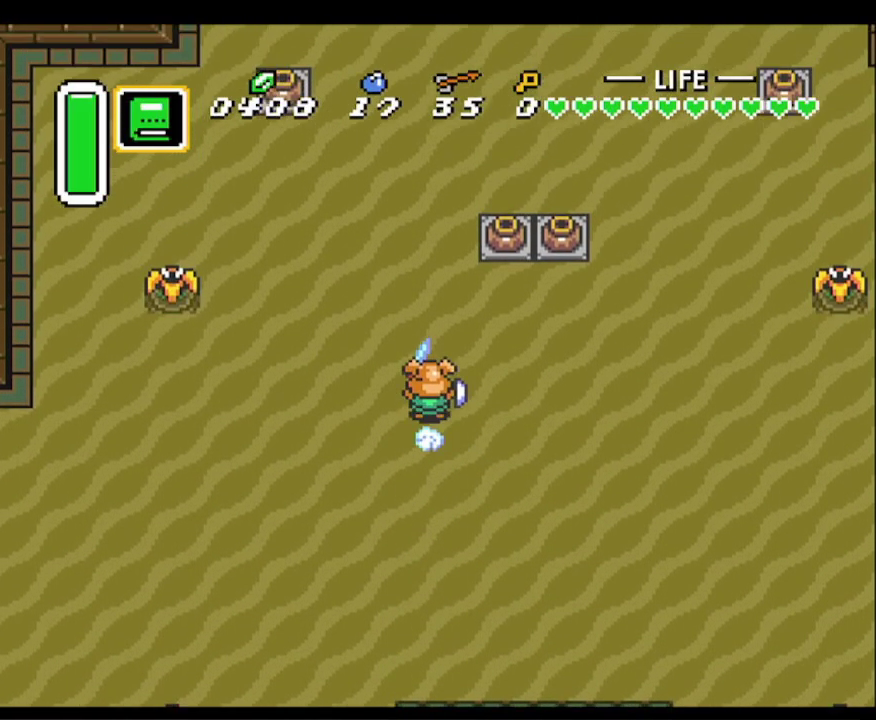
{"buttons": ["A"], "events": []}
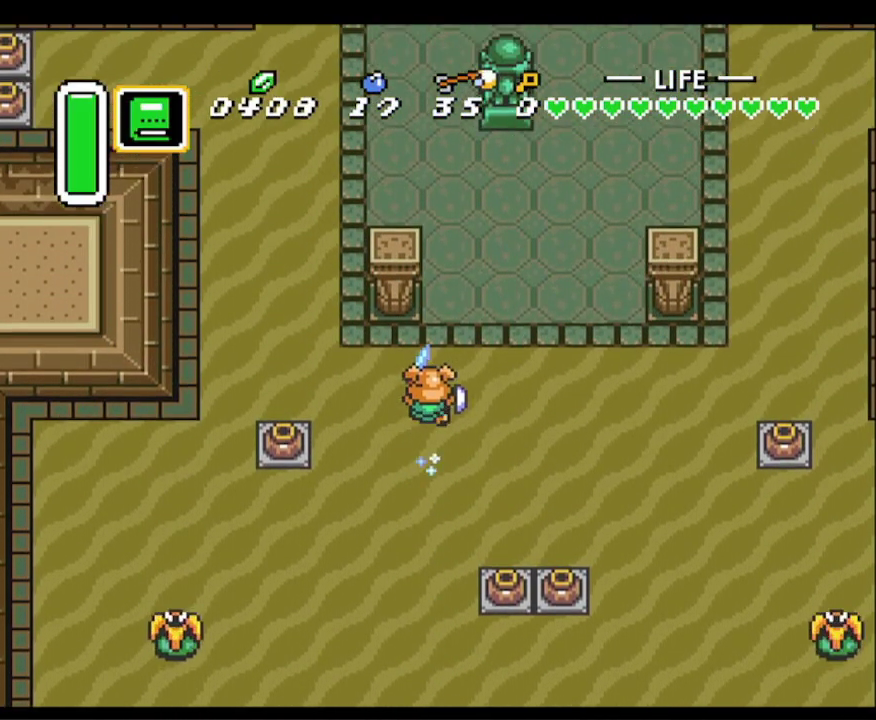
{"buttons": ["DPAD_UP"], "events": [[100, "DPAD_RIGHT", "down"], [100, "DPAD_UP", "down"], [117, "A", "up"], [183, "DPAD_RIGHT", "up"], [317, "DPAD_LEFT", "down"], [350, "DPAD_LEFT", "up"]]}
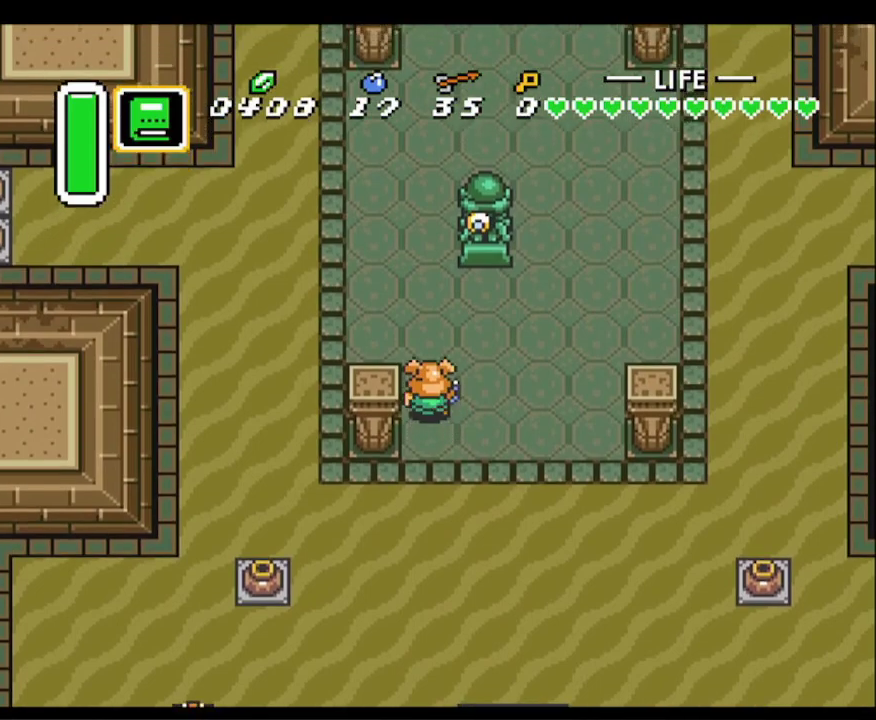
{"buttons": ["DPAD_UP", "DPAD_LEFT"], "events": [[217, "DPAD_LEFT", "down"]]}
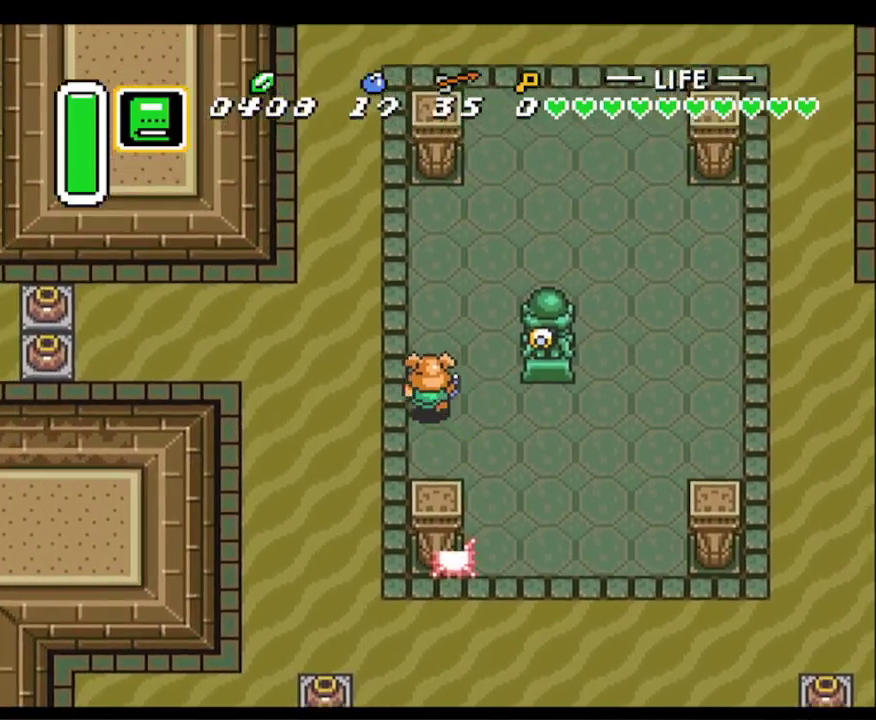
{"buttons": ["DPAD_LEFT"], "events": [[467, "DPAD_UP", "up"]]}
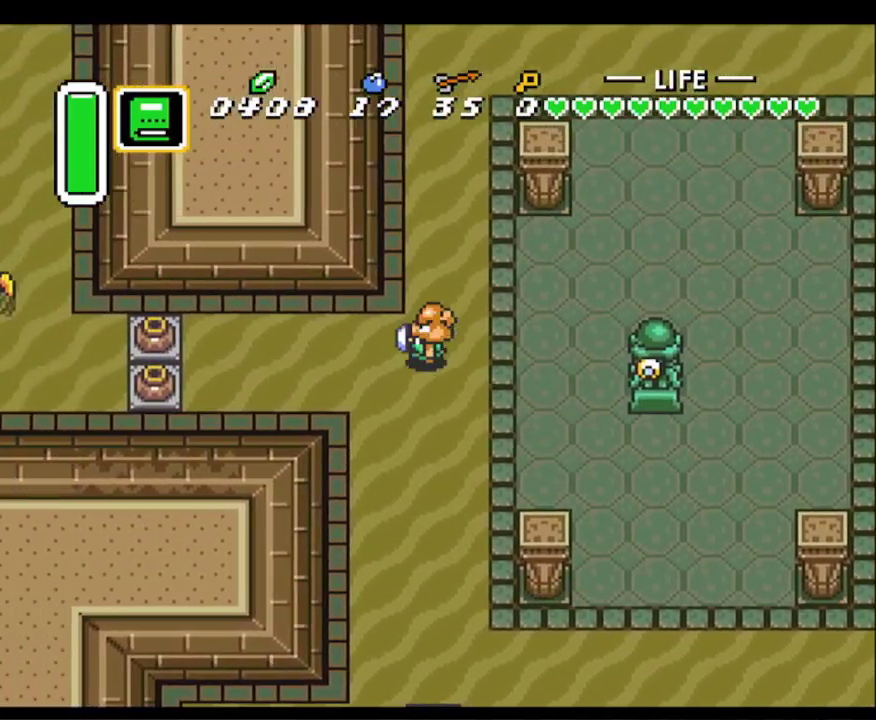
{"buttons": ["DPAD_LEFT"], "events": []}
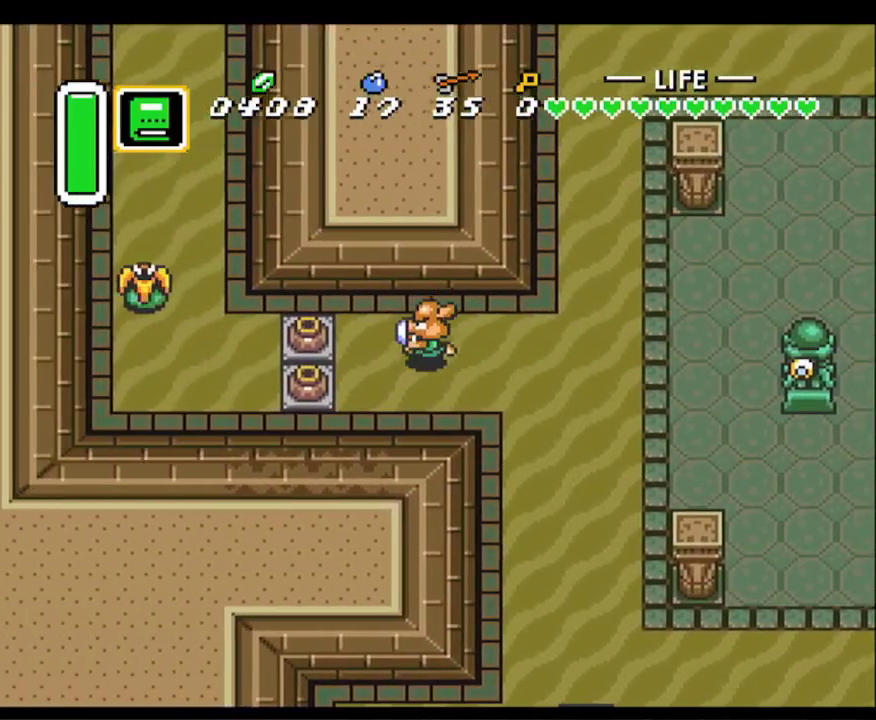
{"buttons": ["DPAD_UP", "DPAD_LEFT"], "events": [[250, "A", "down"], [400, "A", "up"], [450, "DPAD_UP", "down"]]}
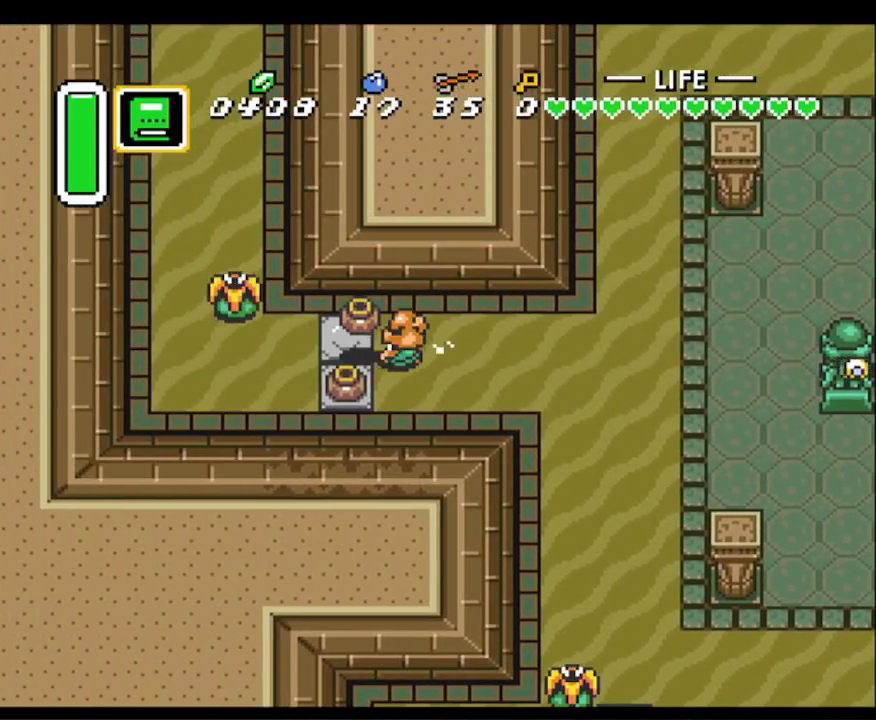
{"buttons": ["DPAD_UP", "DPAD_LEFT"], "events": [[117, "DPAD_UP", "up"], [200, "A", "down"], [350, "A", "up"], [433, "DPAD_UP", "down"]]}
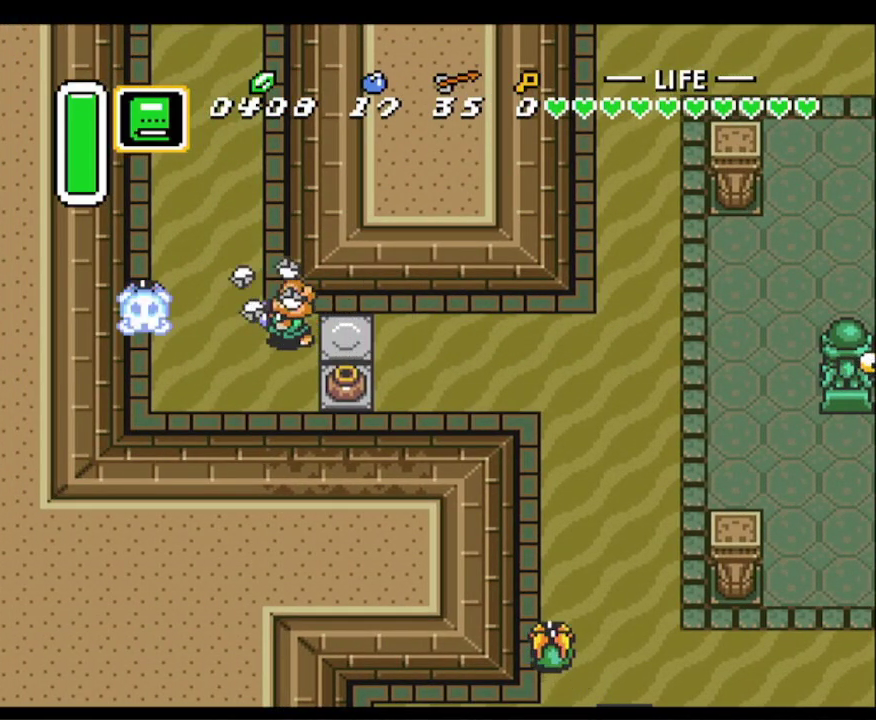
{"buttons": ["DPAD_UP"], "events": [[67, "DPAD_LEFT", "up"]]}
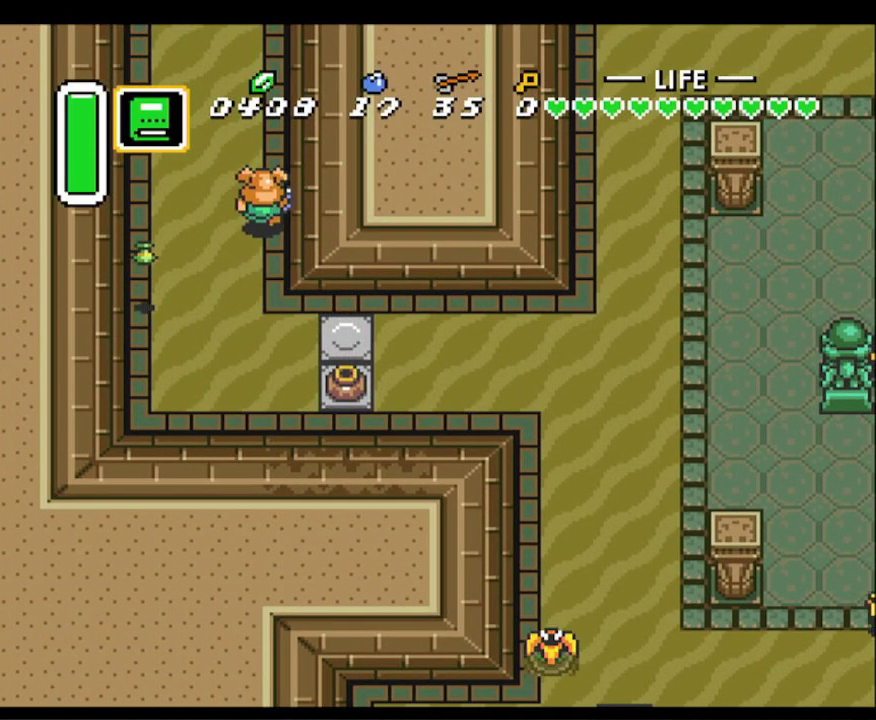
{"buttons": ["DPAD_UP"], "events": []}
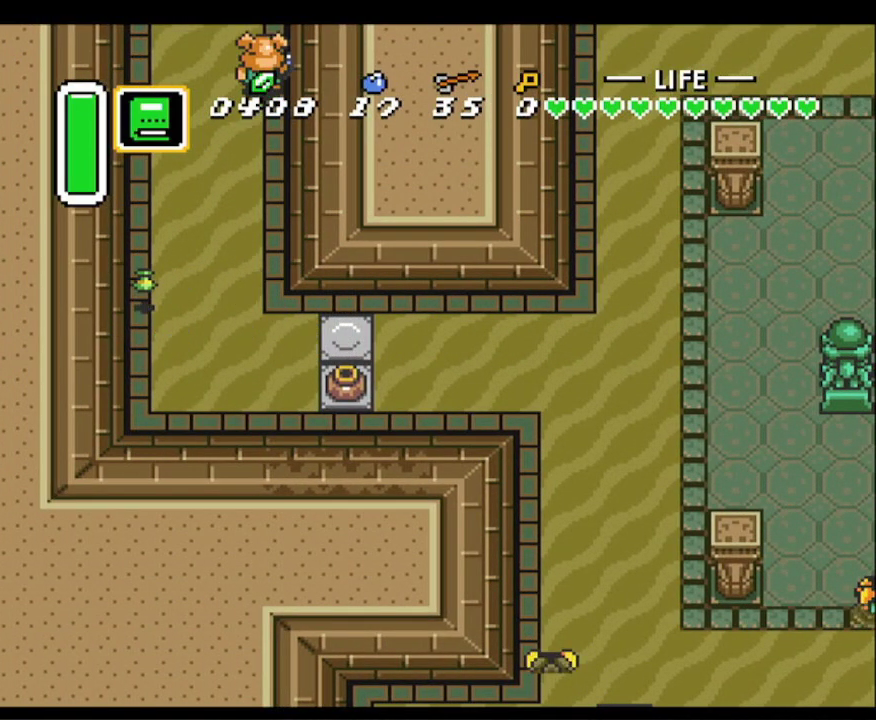
{"buttons": ["DPAD_UP"], "events": []}
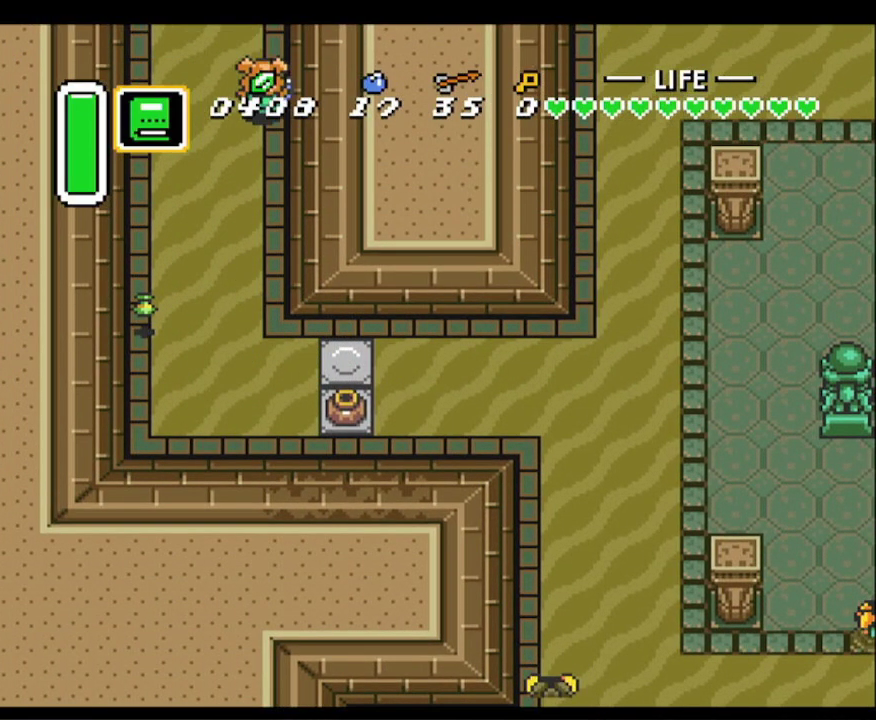
{"buttons": ["DPAD_UP"], "events": []}
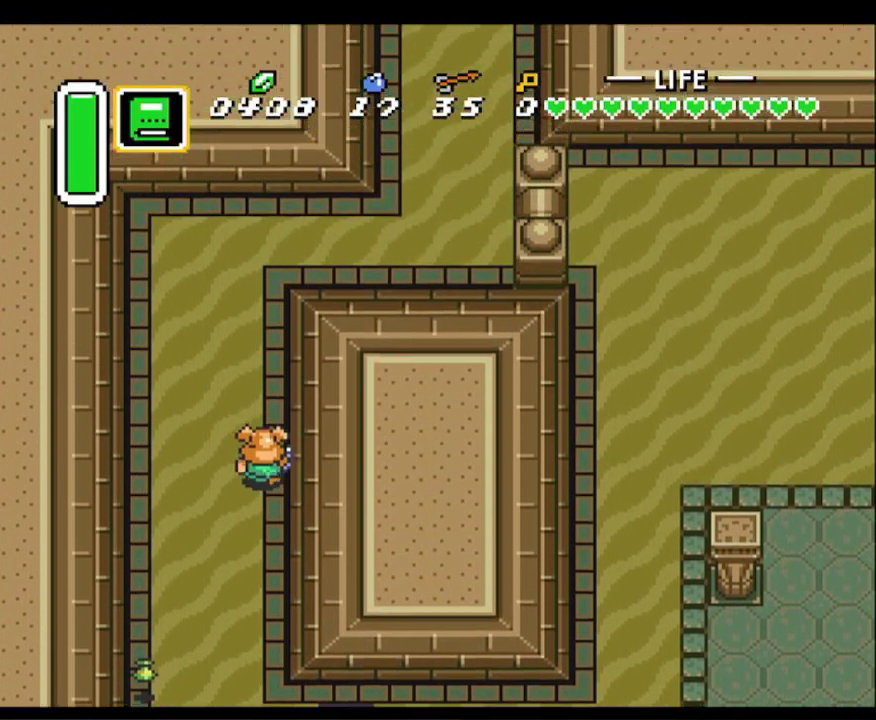
{"buttons": ["DPAD_UP"], "events": []}
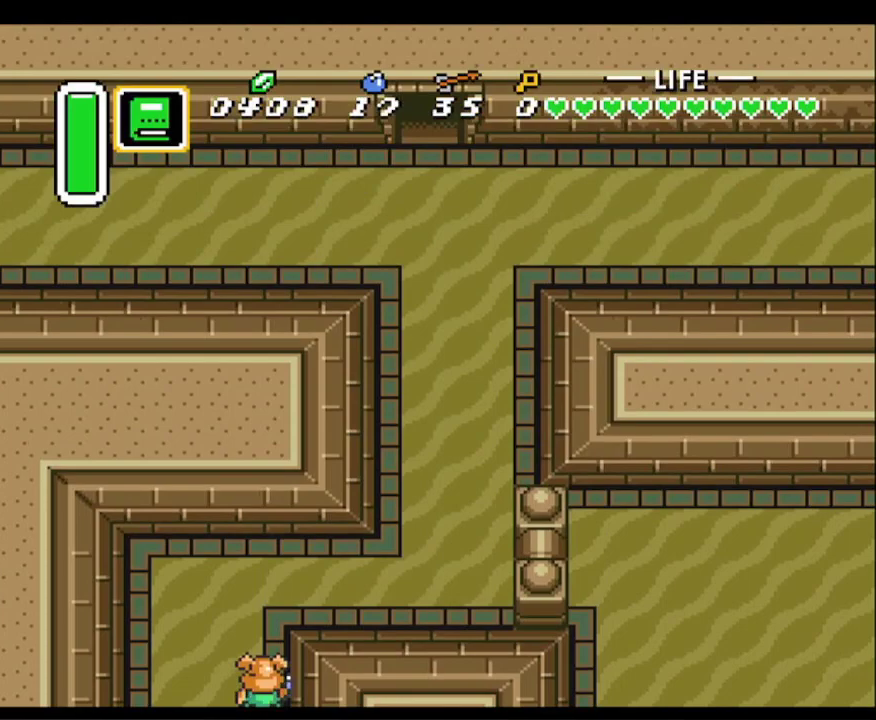
{"buttons": ["DPAD_RIGHT"], "events": [[267, "DPAD_RIGHT", "down"], [467, "DPAD_UP", "up"]]}
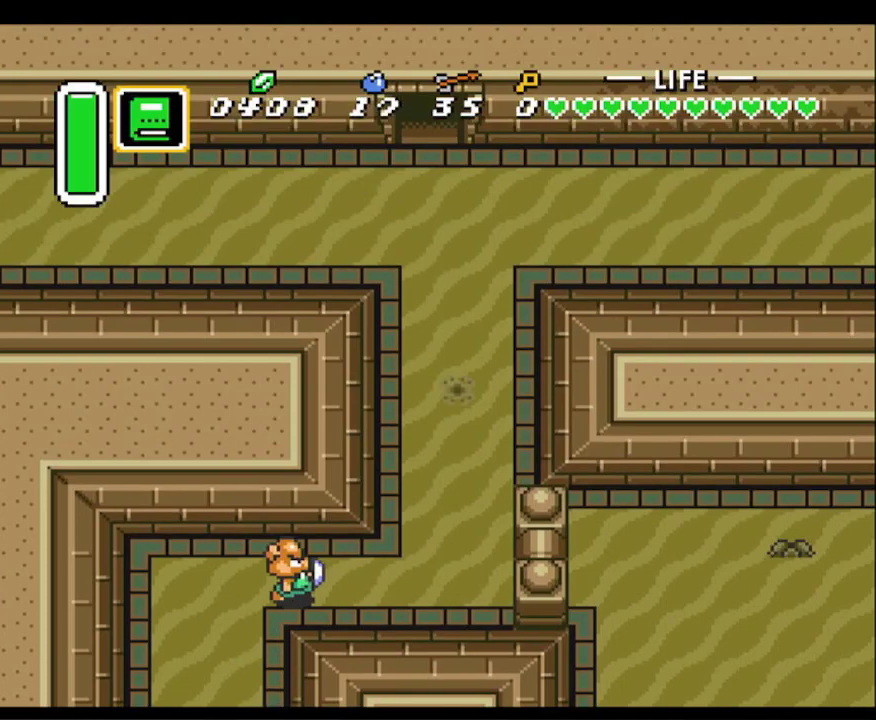
{"buttons": ["DPAD_UP", "DPAD_RIGHT"], "events": [[267, "DPAD_UP", "down"], [300, "DPAD_UP", "up"], [350, "DPAD_UP", "down"]]}
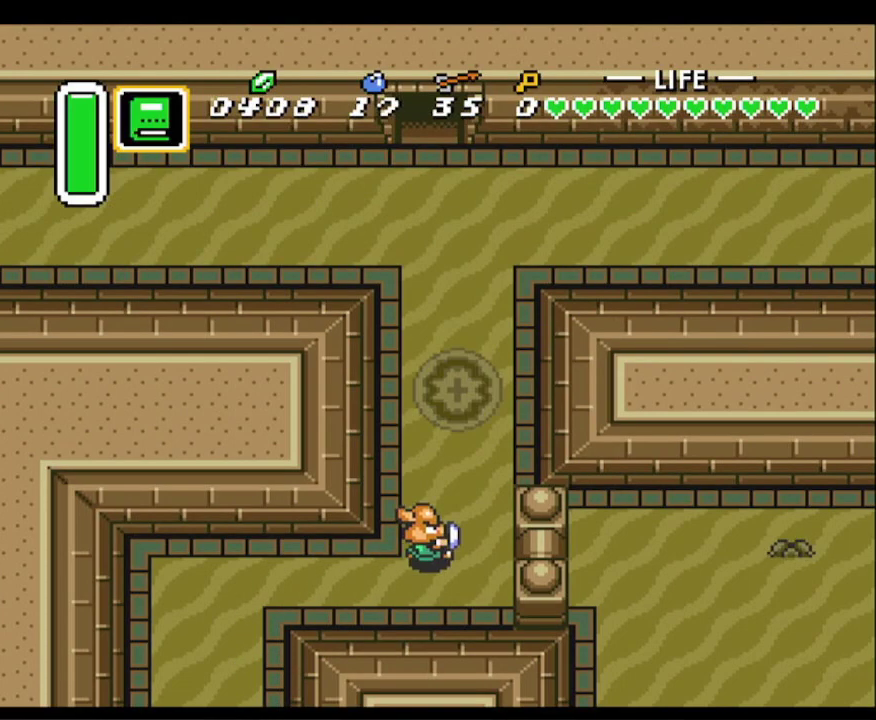
{"buttons": ["DPAD_UP"], "events": [[117, "DPAD_RIGHT", "up"], [283, "B", "down"], [500, "B", "up"]]}
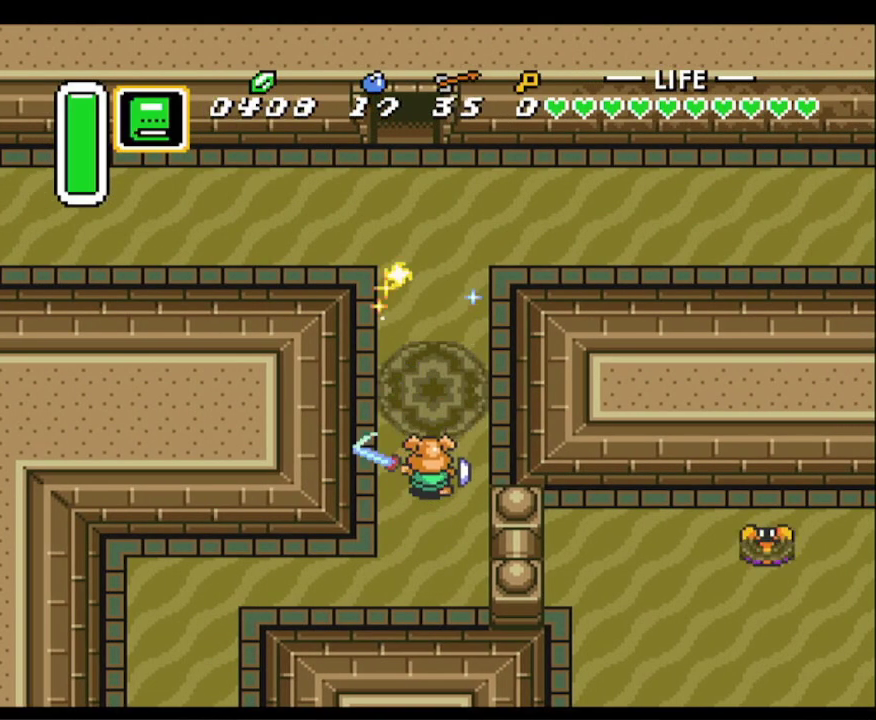
{"buttons": [], "events": [[133, "DPAD_UP", "up"], [233, "B", "down"], [433, "B", "up"]]}